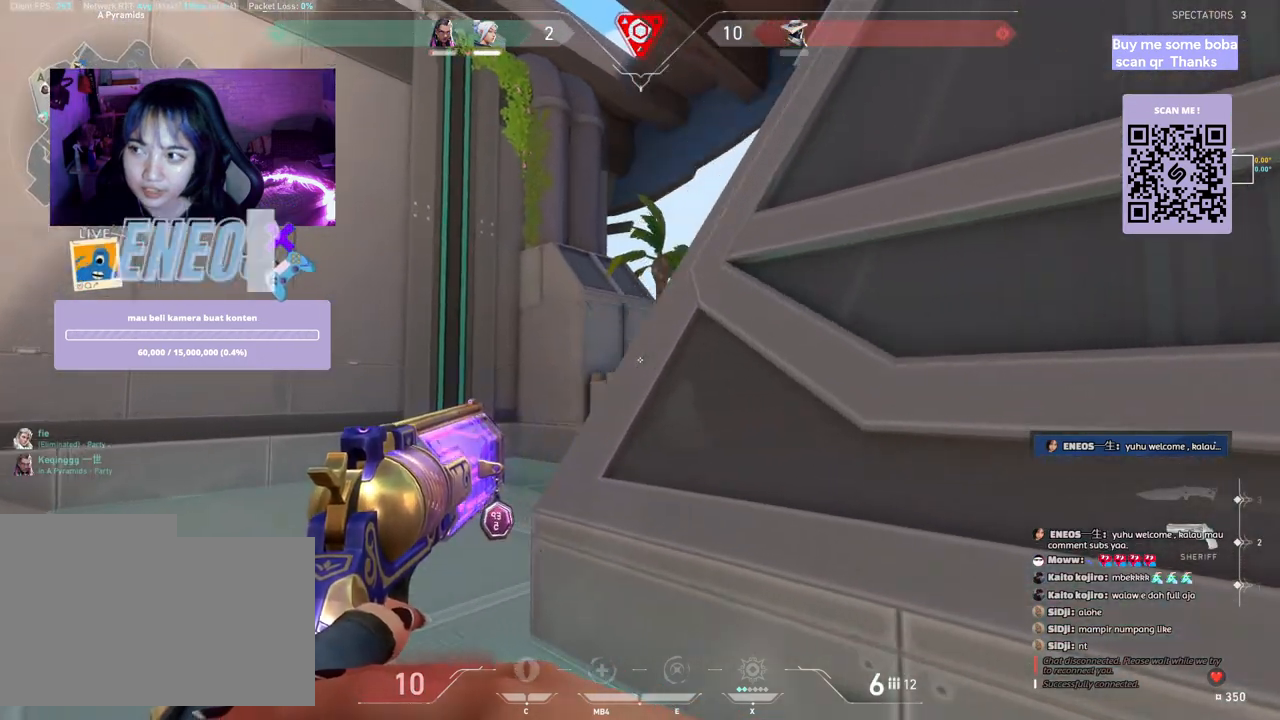
Gameplay with keyboard and mouse; each line is a JSON object with the keys and mouse buttons held at the frame after it. "events" lists presses ("down") and releases ("up") of "a", "ctrl", "d", "e", "q", "s", "shift", "space", "w", "mouse_left", "mouse_wheel", "mouse_right", "mouse_mb4" and "mouse_mb5" between this image and that frame as [ms after this image, input, new state], when the widget could be followed in between. "mouse_left", "mouse_wheel", "mouse_right", "mouse_mb4", "mouse_mb5" = the "left", "wheel", "right", "mb4", "mb5" buttons of the "mouse" list. No other keys are recorded. "wheel" means that the mouse wheel is clicked or scrolled. Mouse movement is not recorded.
{"keys": ["a", "w"], "mouse": [], "events": [[50, "shift", "up"]]}
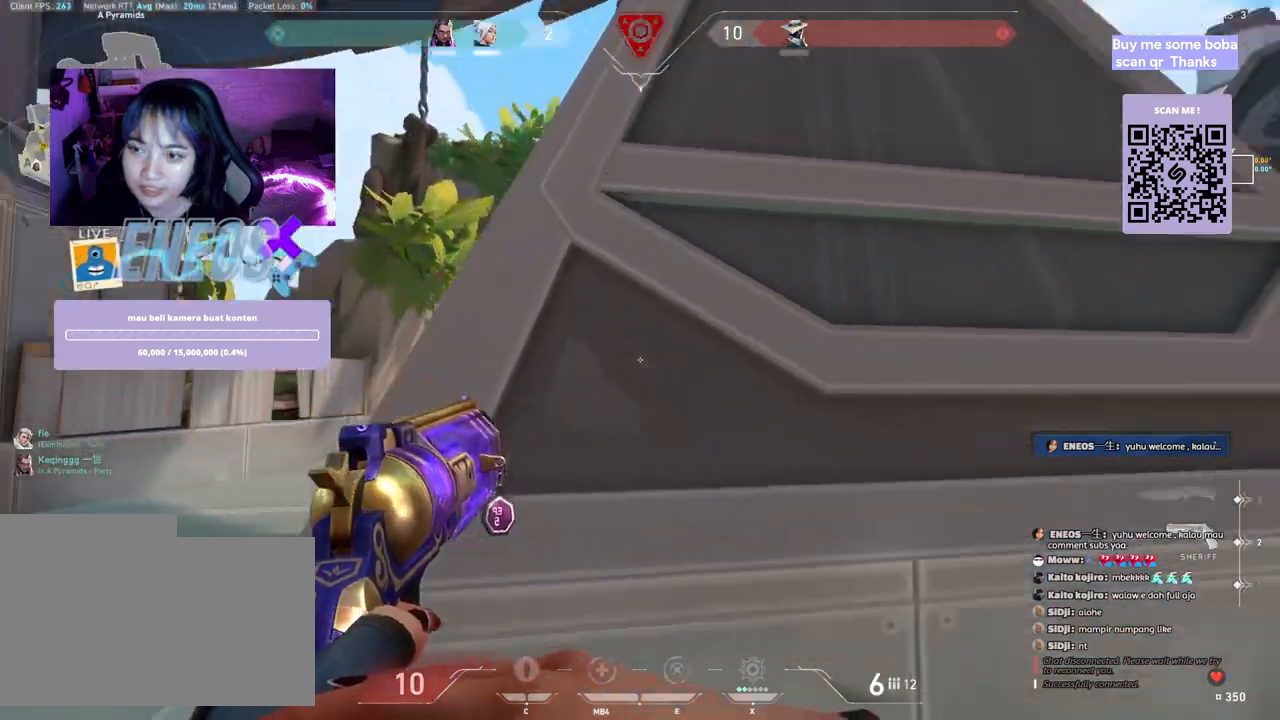
{"keys": ["a"], "mouse": [], "events": [[100, "w", "up"]]}
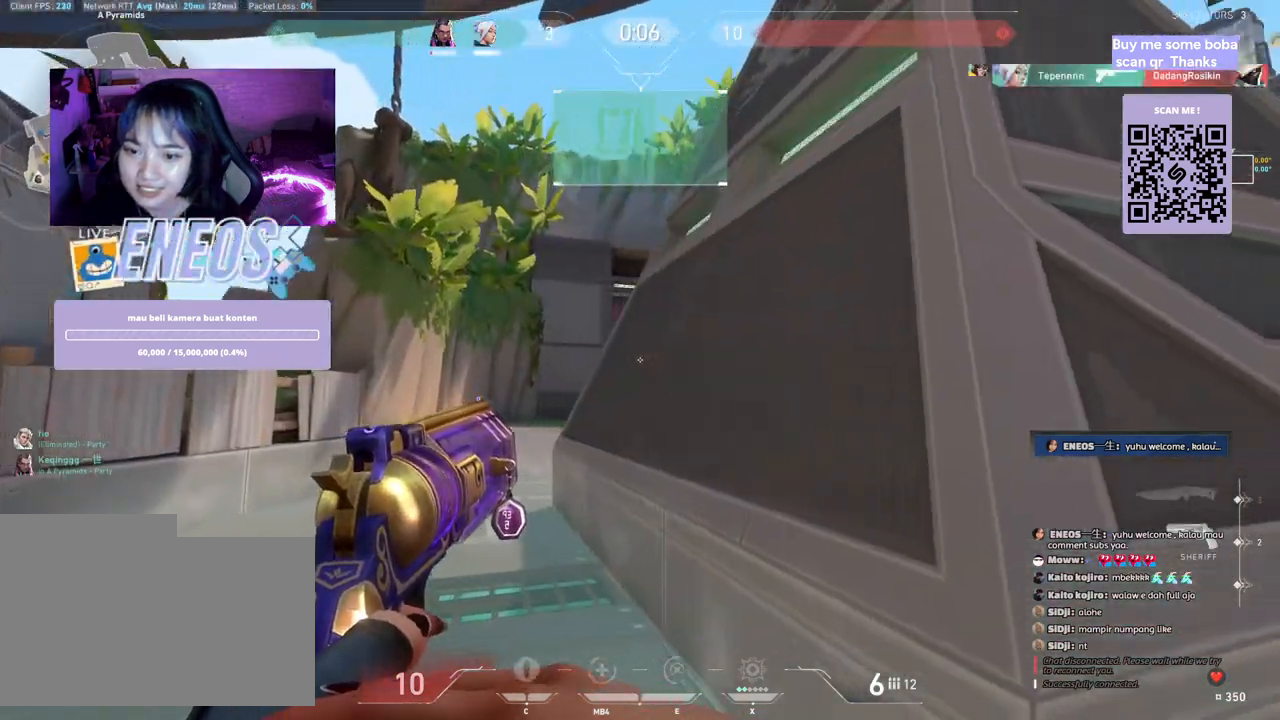
{"keys": [], "mouse": [], "events": [[300, "a", "up"]]}
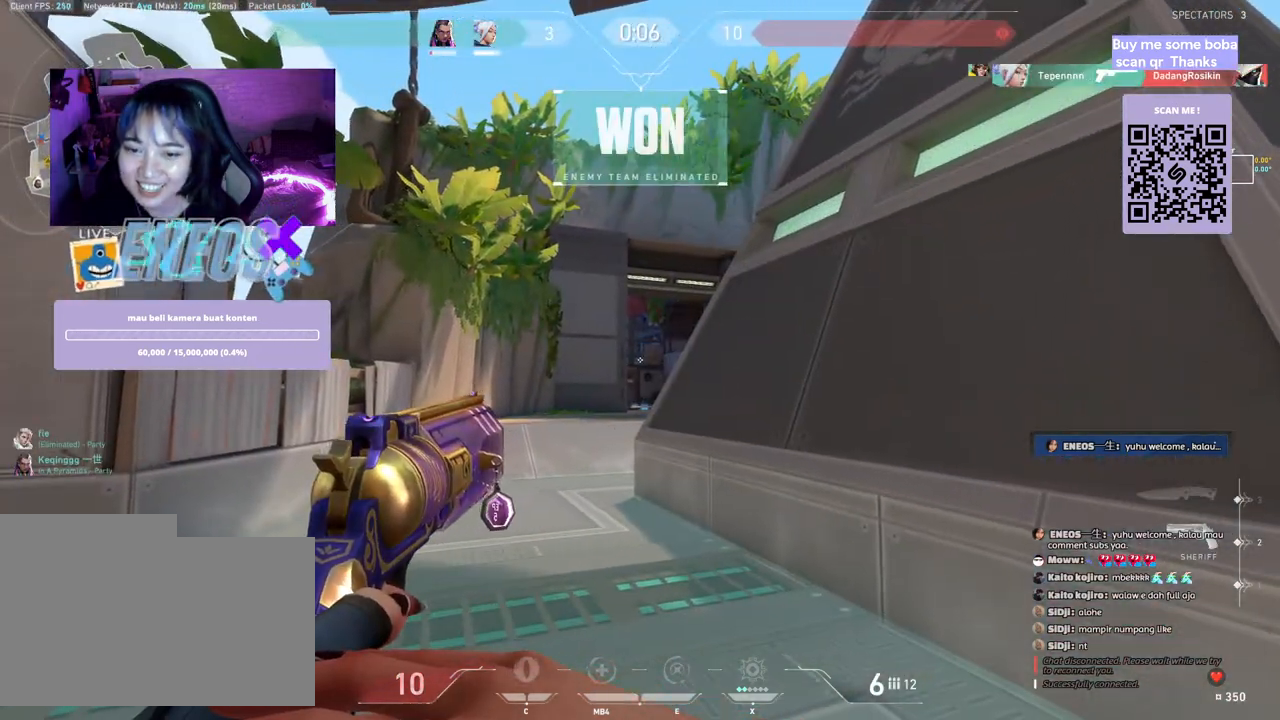
{"keys": ["a"], "mouse": [], "events": [[167, "w", "down"], [333, "a", "down"], [417, "w", "up"]]}
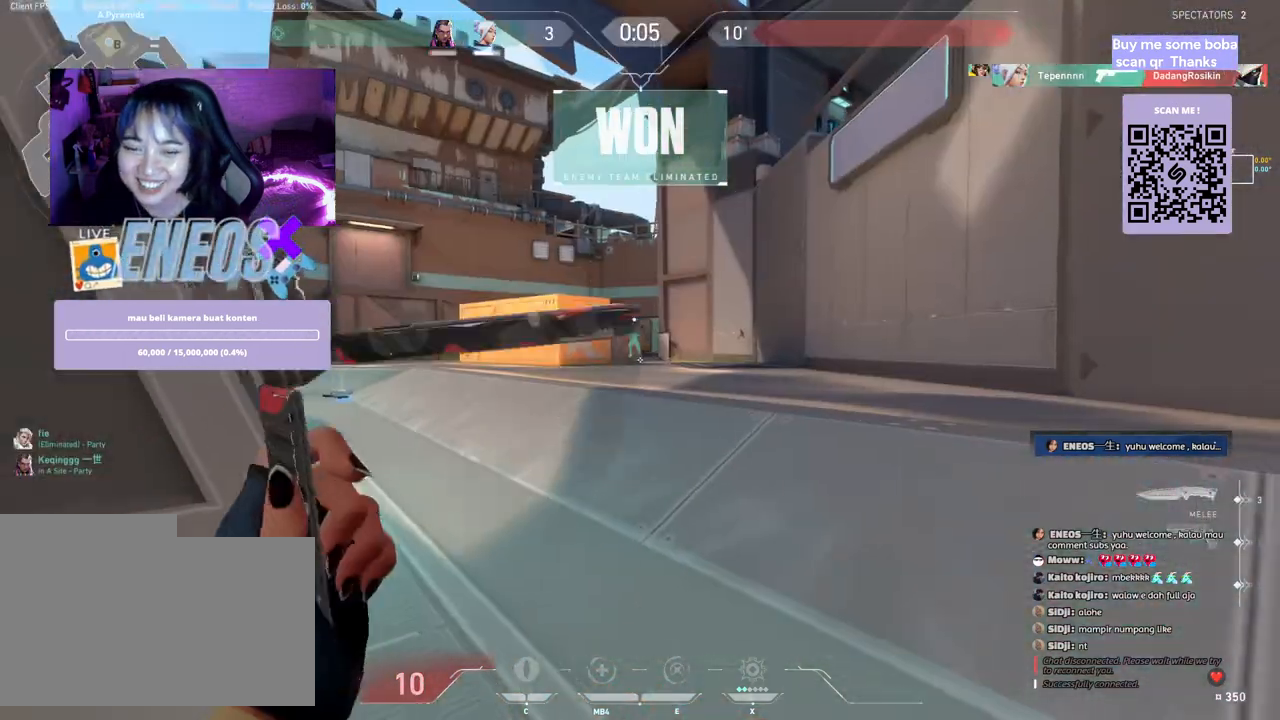
{"keys": ["a", "w"], "mouse": [], "events": [[283, "mouse_right", "down"], [417, "w", "down"], [450, "mouse_right", "up"]]}
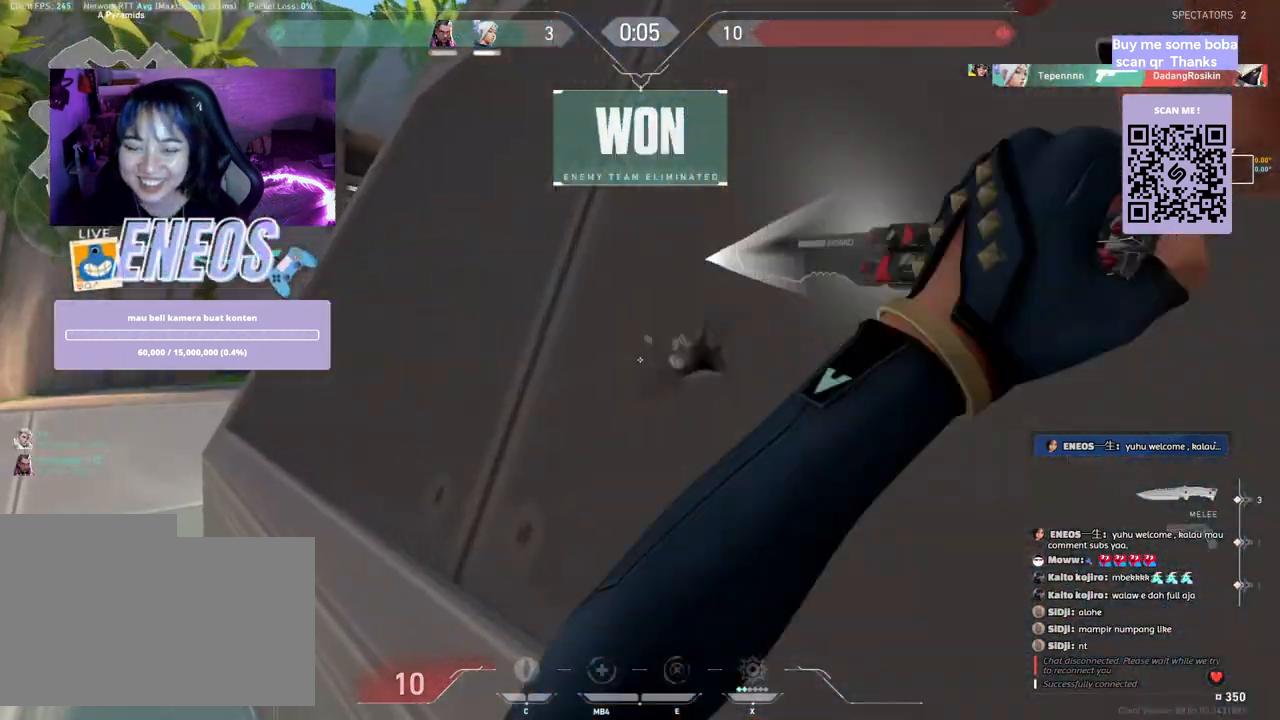
{"keys": ["w"], "mouse": [], "events": [[483, "a", "up"]]}
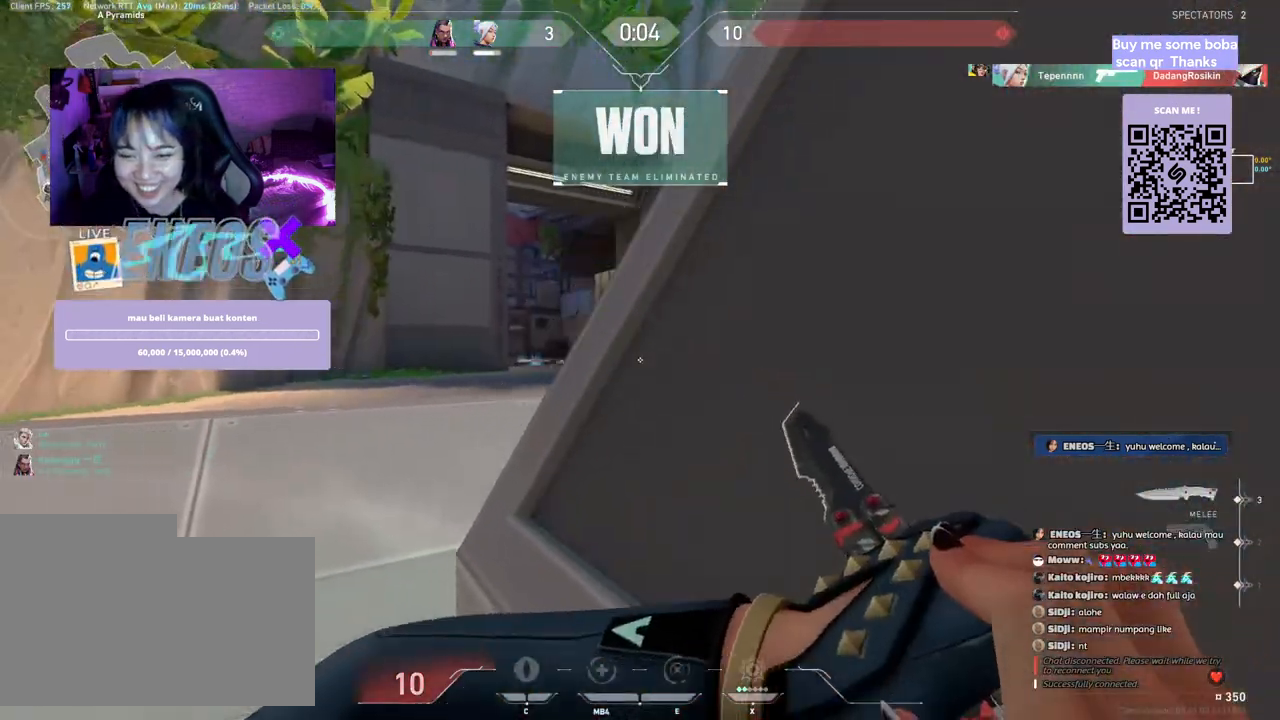
{"keys": ["w"], "mouse": ["right"], "events": [[367, "mouse_right", "down"]]}
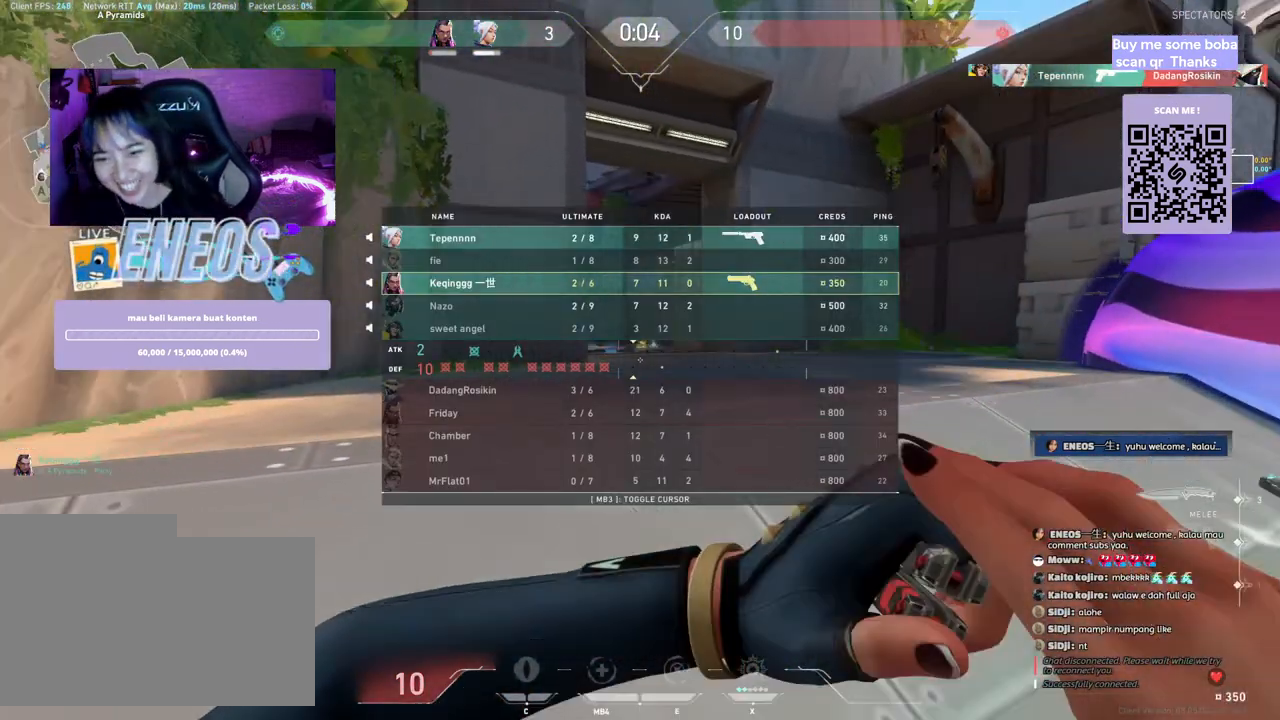
{"keys": ["w"], "mouse": [], "events": [[17, "mouse_right", "up"]]}
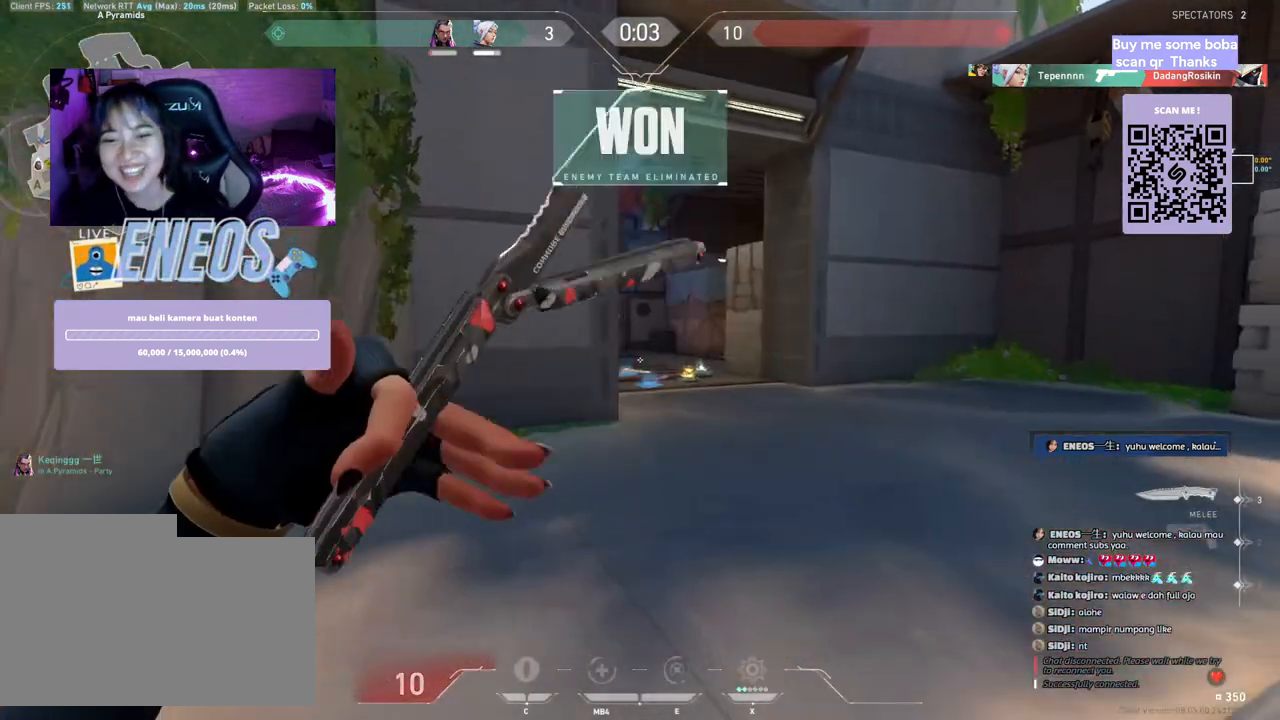
{"keys": ["w"], "mouse": [], "events": []}
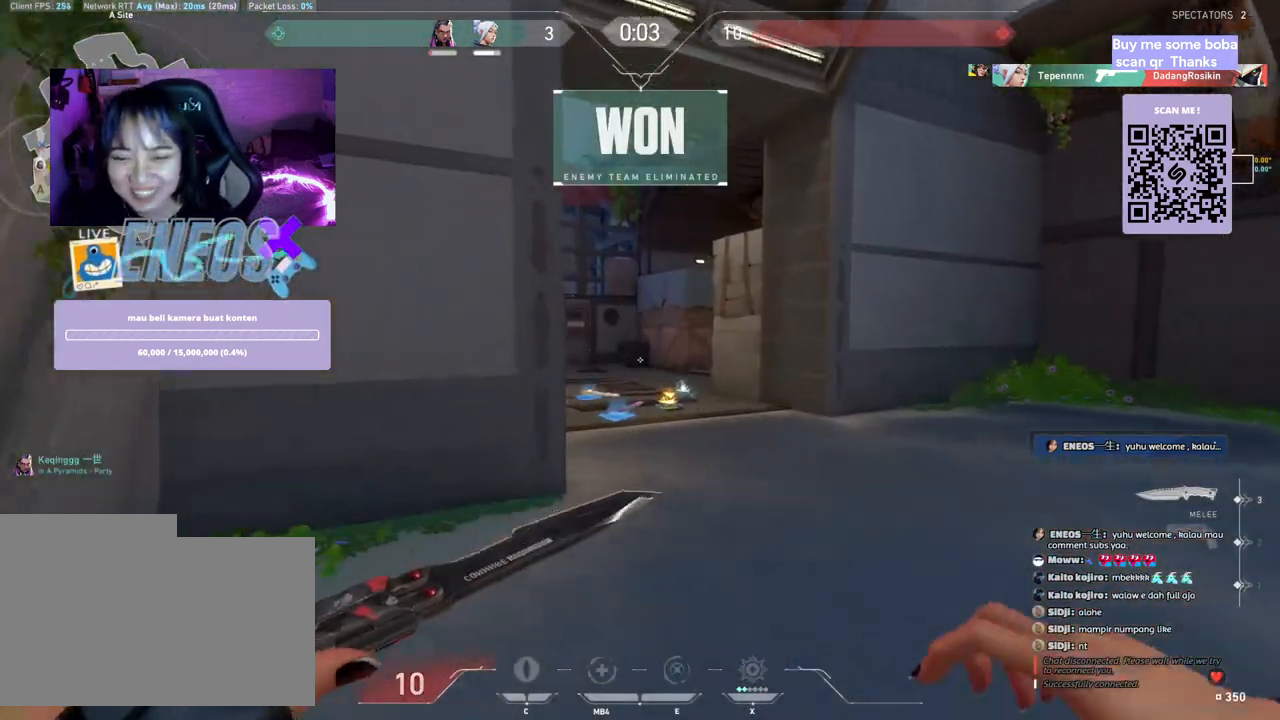
{"keys": ["w"], "mouse": [], "events": []}
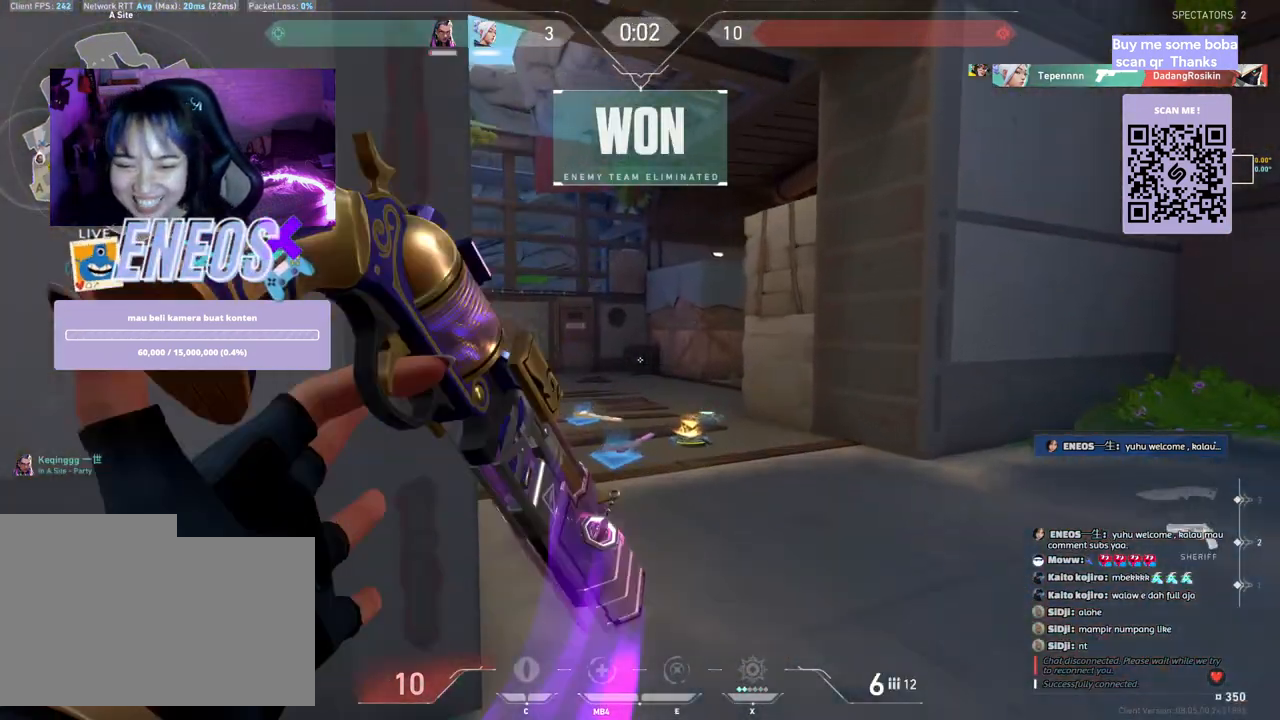
{"keys": ["w"], "mouse": [], "events": [[83, "mouse_wheel", "down"], [250, "mouse_wheel", "up"]]}
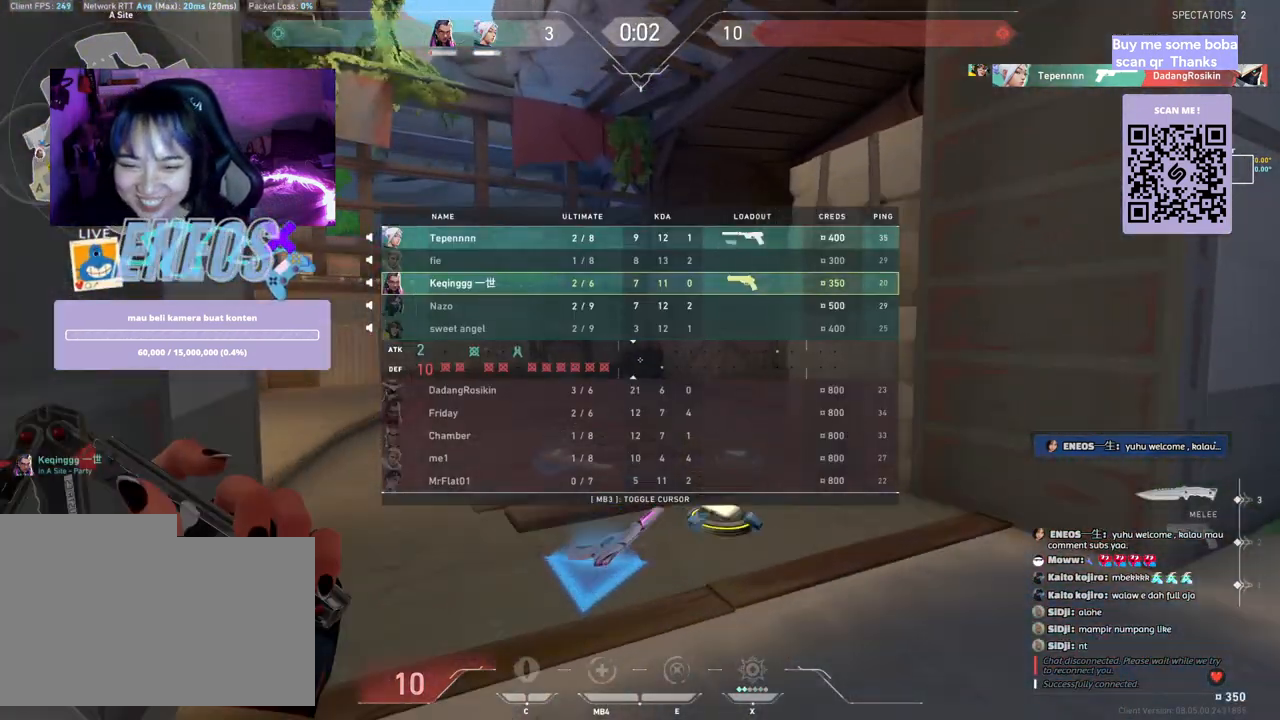
{"keys": ["w"], "mouse": ["right"], "events": [[317, "mouse_right", "down"]]}
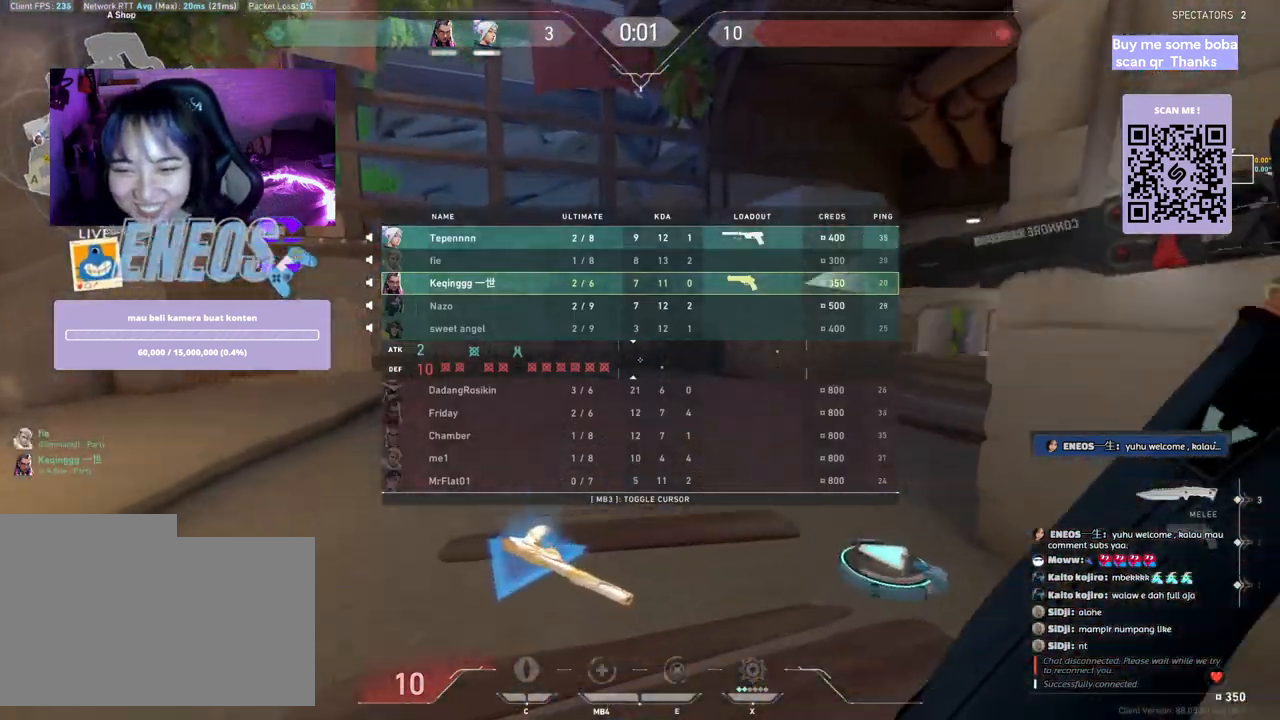
{"keys": ["w"], "mouse": [], "events": [[33, "mouse_right", "up"]]}
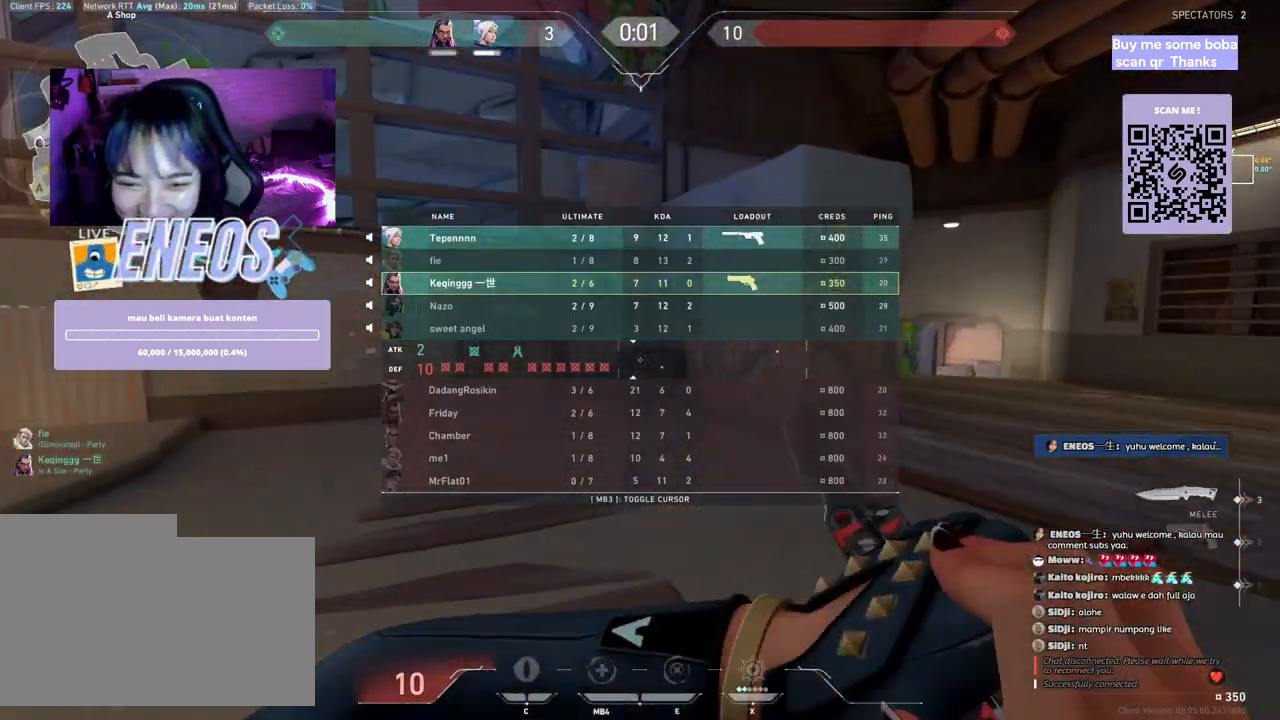
{"keys": ["w"], "mouse": [], "events": [[317, "mouse_right", "down"], [483, "mouse_right", "up"]]}
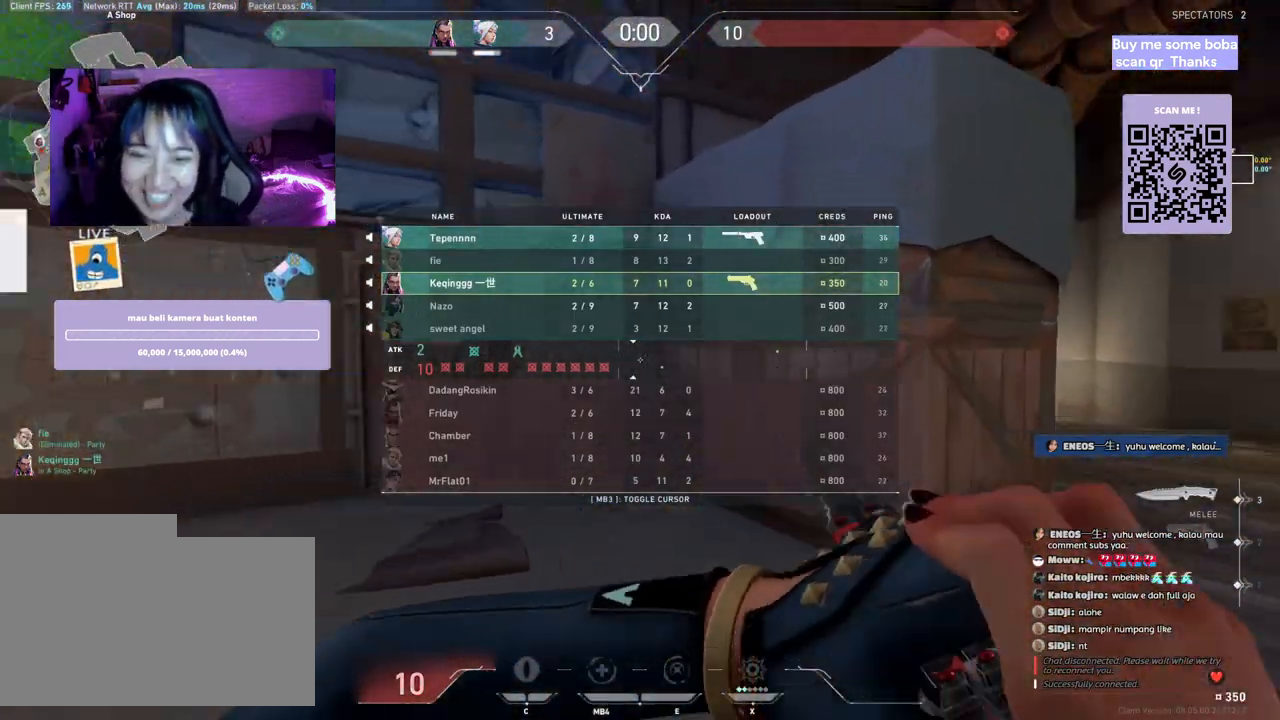
{"keys": ["w"], "mouse": [], "events": []}
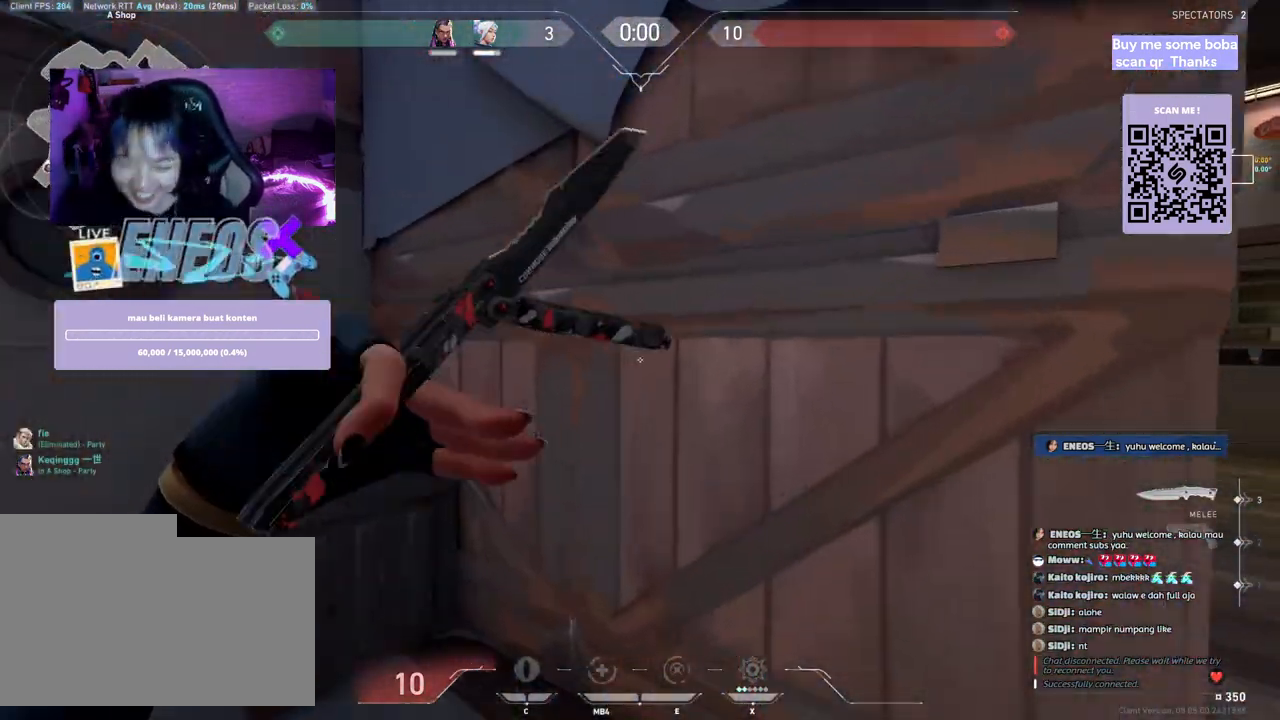
{"keys": [], "mouse": []}
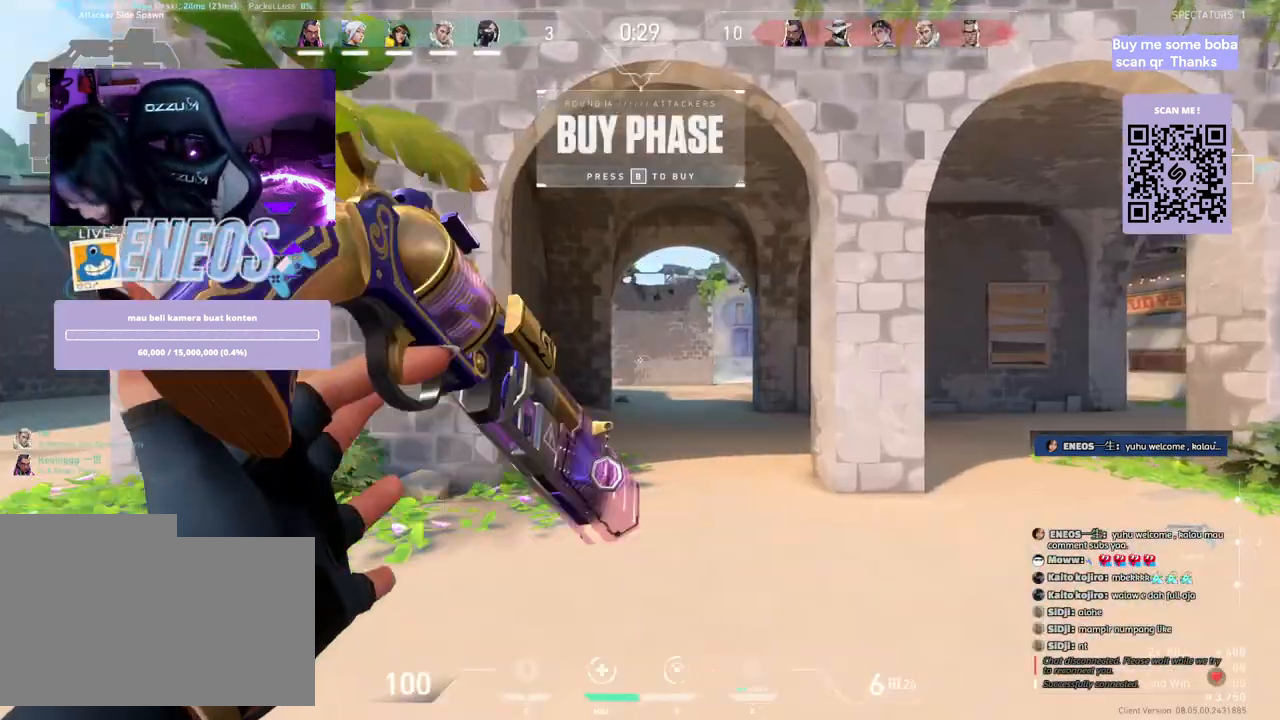
{"keys": [], "mouse": [], "events": []}
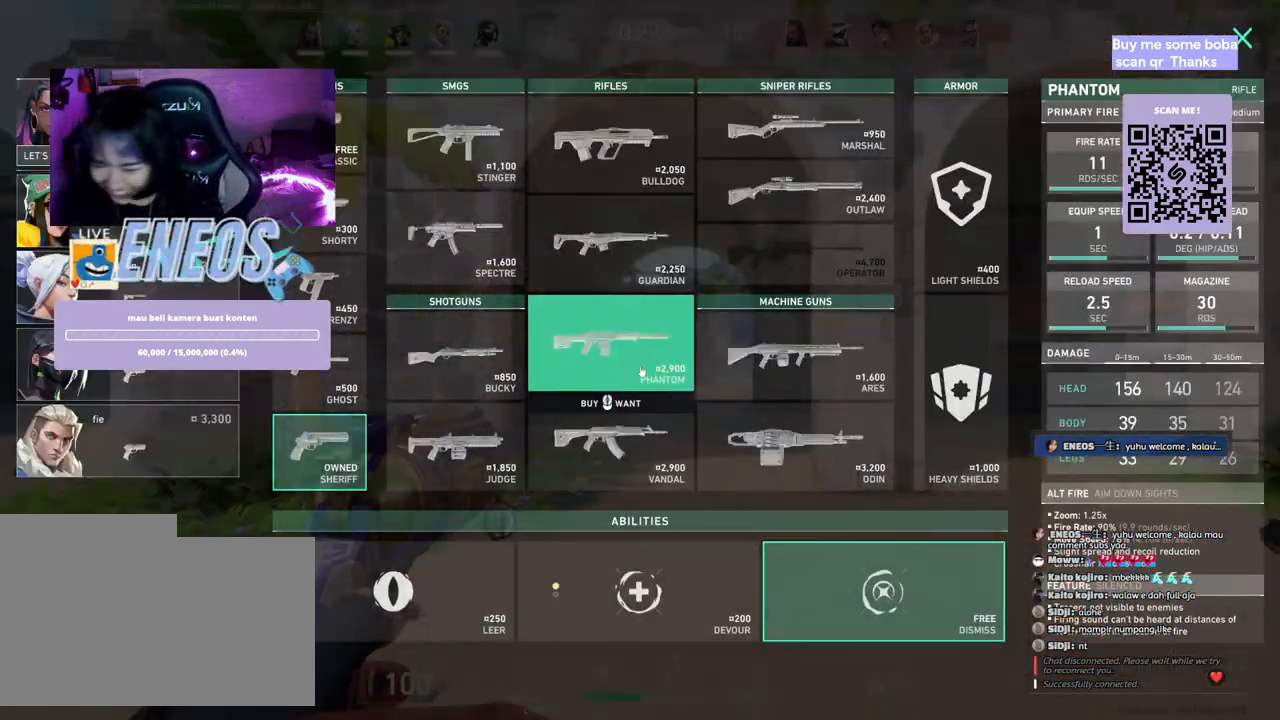
{"keys": [], "mouse": ["left"], "events": [[467, "mouse_left", "down"]]}
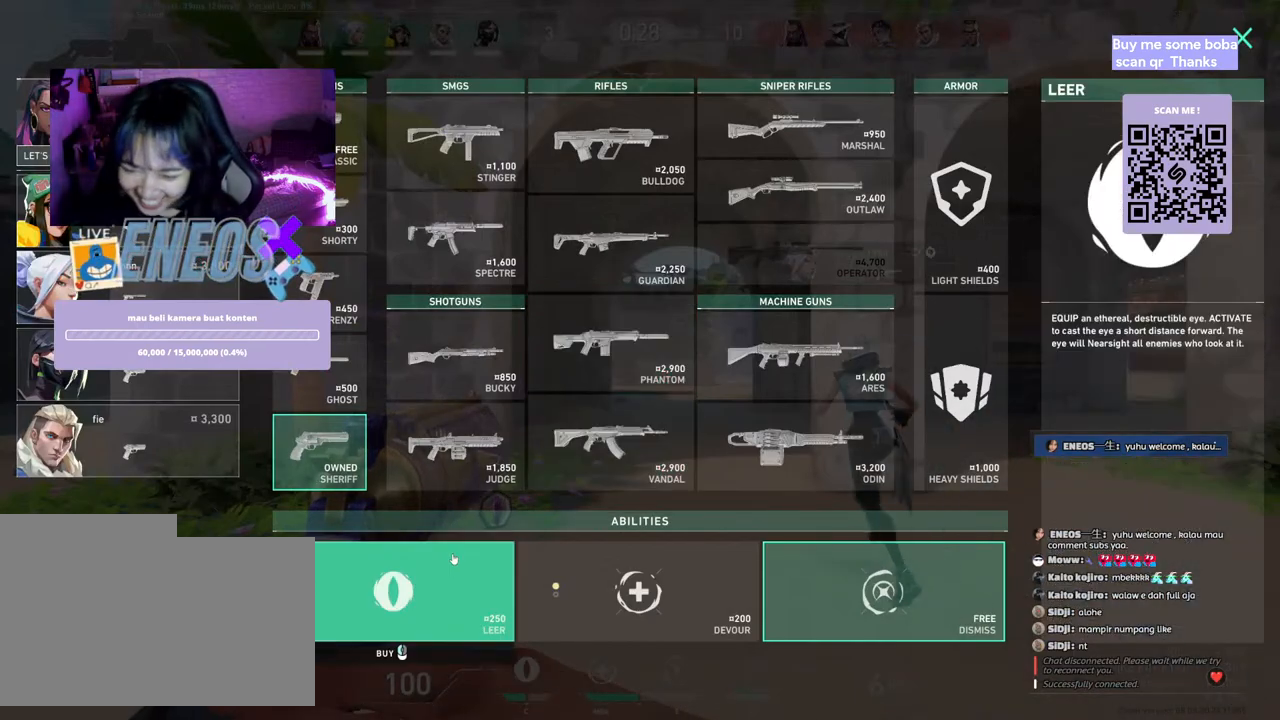
{"keys": [], "mouse": [], "events": [[67, "mouse_left", "up"]]}
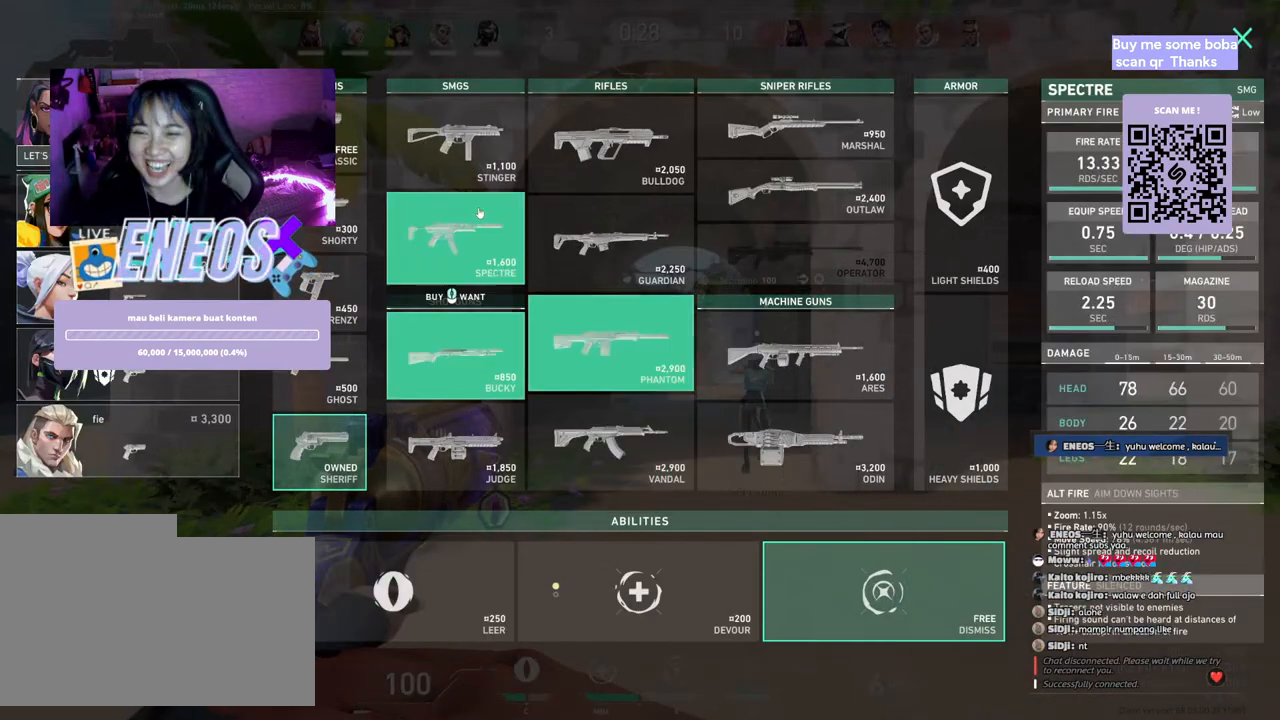
{"keys": [], "mouse": [], "events": [[300, "mouse_left", "down"], [417, "mouse_left", "up"]]}
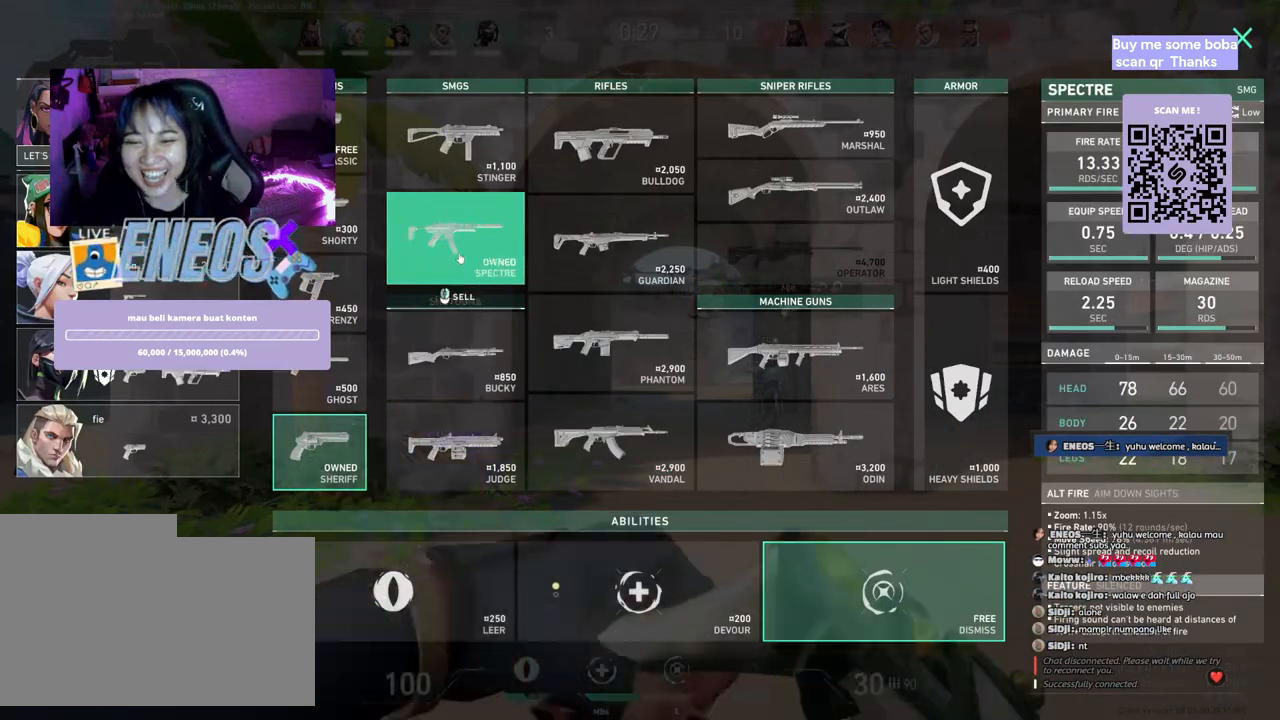
{"keys": [], "mouse": [], "events": []}
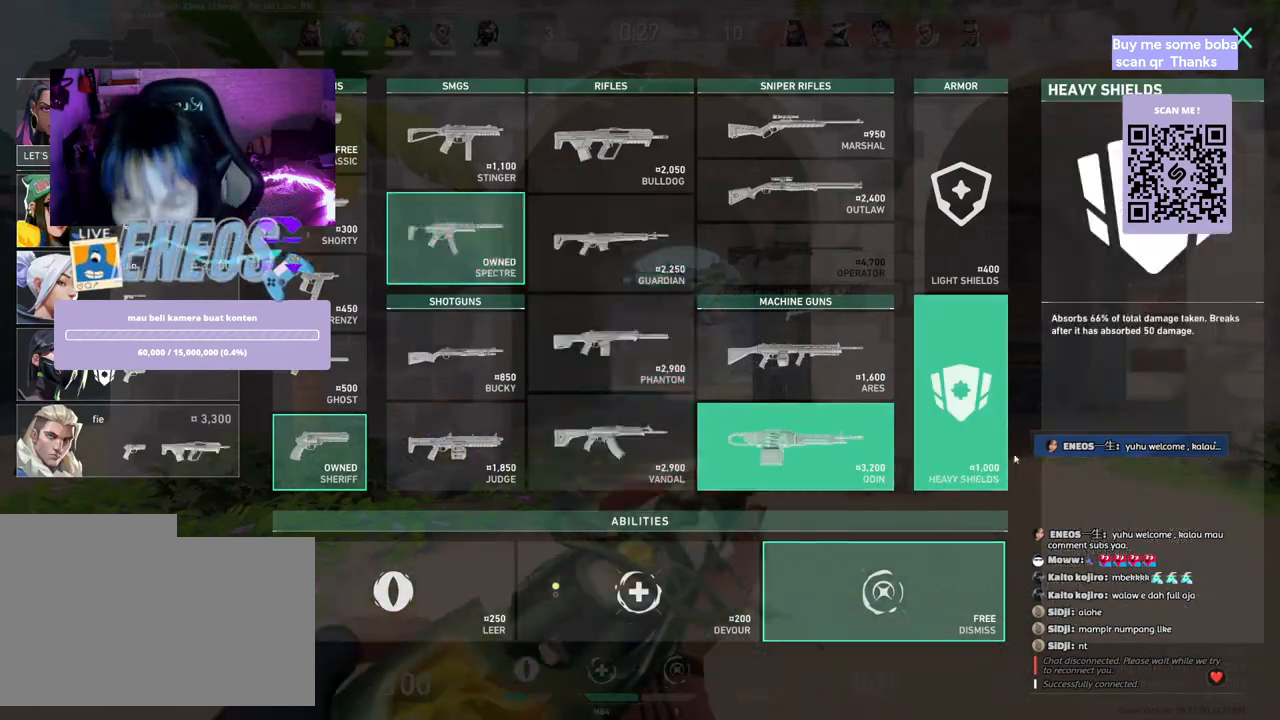
{"keys": [], "mouse": [], "events": [[200, "mouse_left", "down"], [300, "mouse_left", "up"]]}
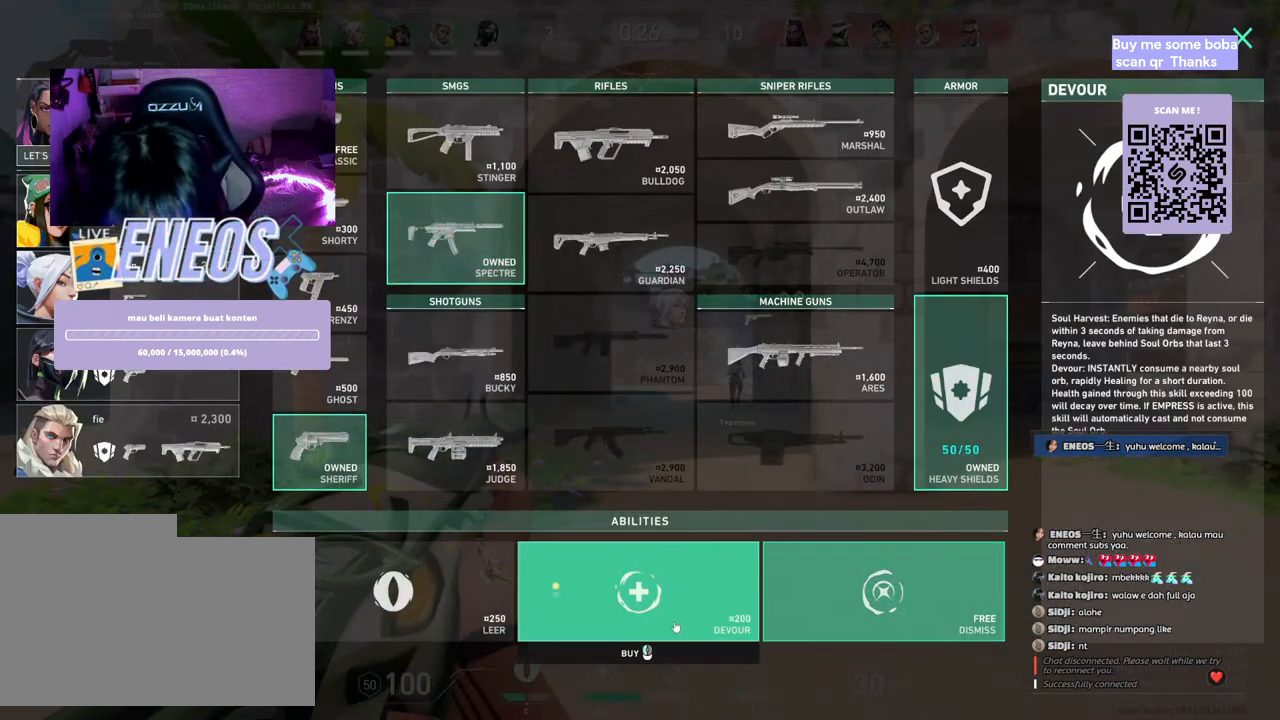
{"keys": ["a"], "mouse": [], "events": [[17, "mouse_left", "down"], [117, "mouse_left", "up"], [267, "mouse_left", "down"], [350, "mouse_left", "up"], [400, "a", "down"]]}
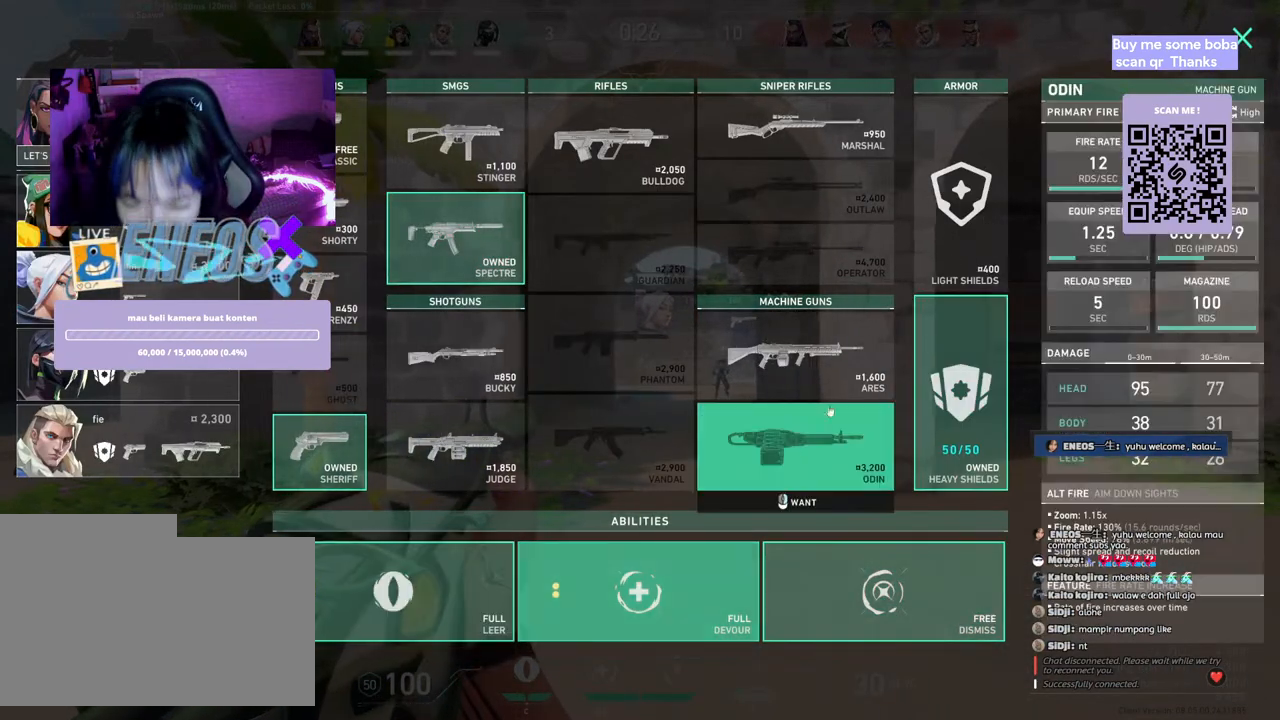
{"keys": [], "mouse": [], "events": [[450, "a", "up"]]}
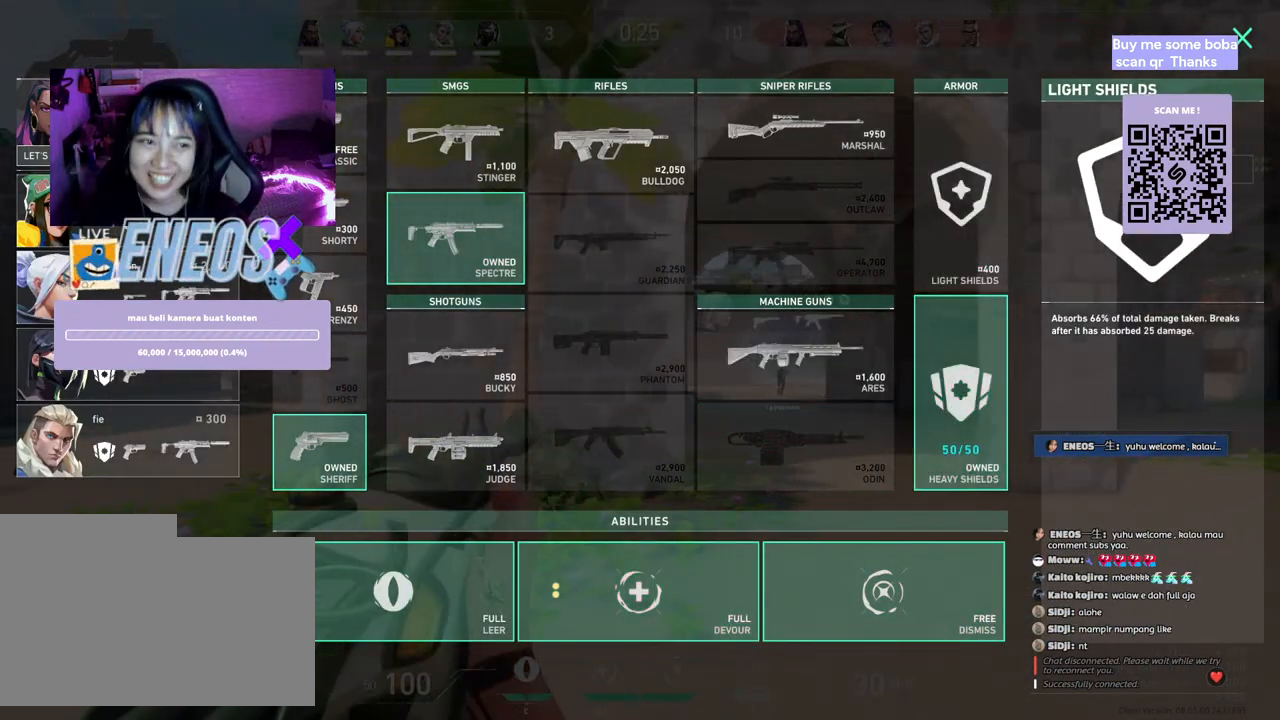
{"keys": ["w"], "mouse": ["wheel"], "events": [[217, "mouse_left", "down"], [267, "d", "down"], [300, "mouse_left", "up"], [317, "mouse_wheel", "down"], [367, "mouse_wheel", "up"], [367, "w", "down"], [450, "d", "up"], [483, "mouse_wheel", "down"]]}
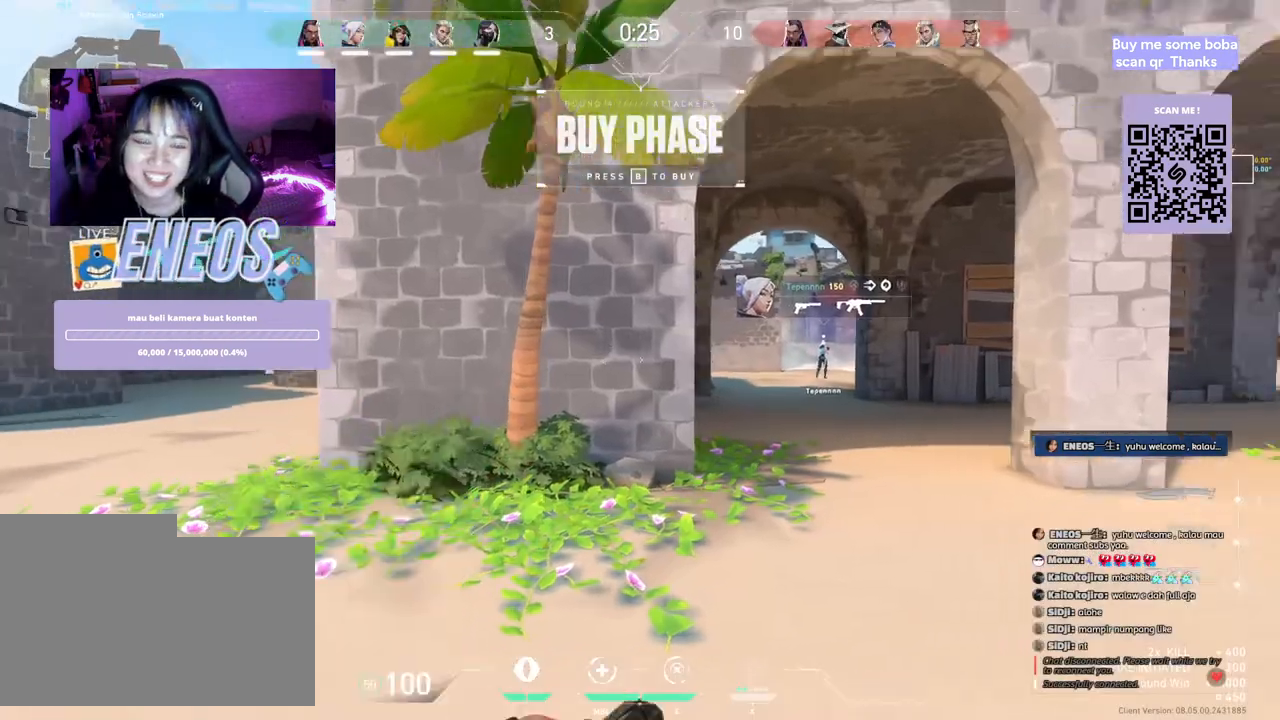
{"keys": ["w"], "mouse": [], "events": [[83, "mouse_wheel", "up"], [317, "space", "down"], [450, "space", "up"]]}
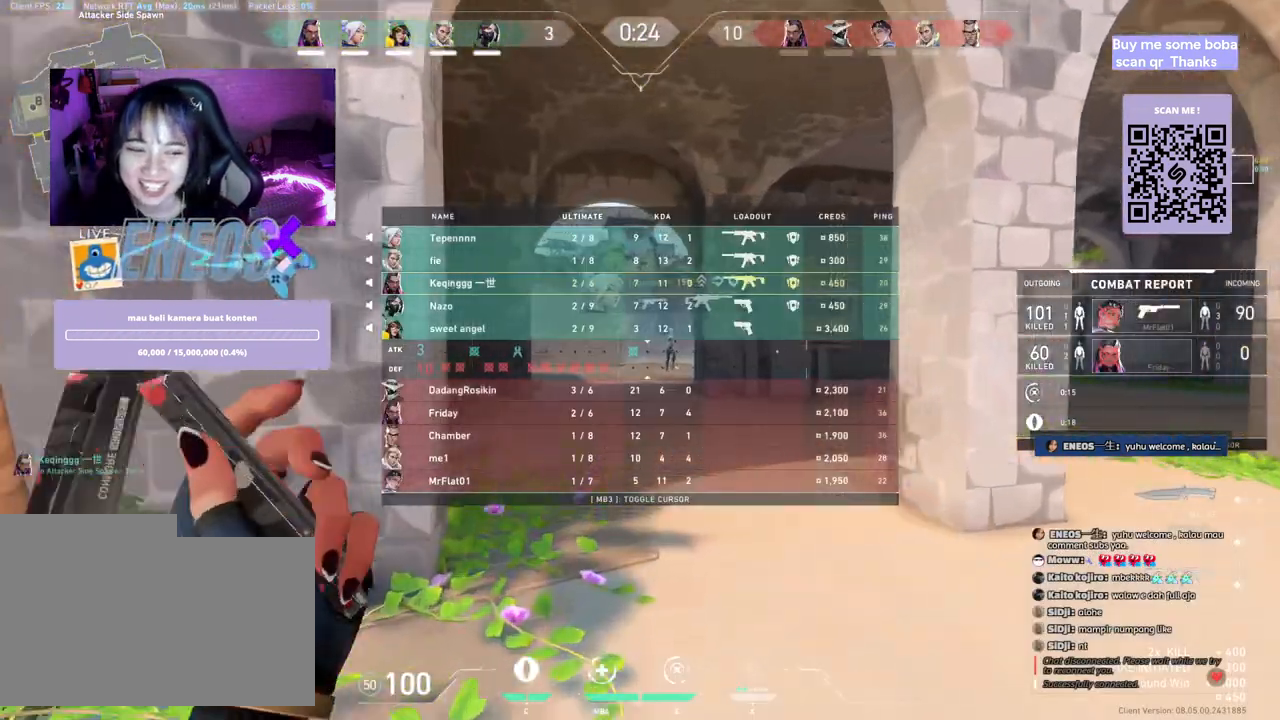
{"keys": ["w"], "mouse": [], "events": [[200, "mouse_right", "down"], [350, "mouse_right", "up"]]}
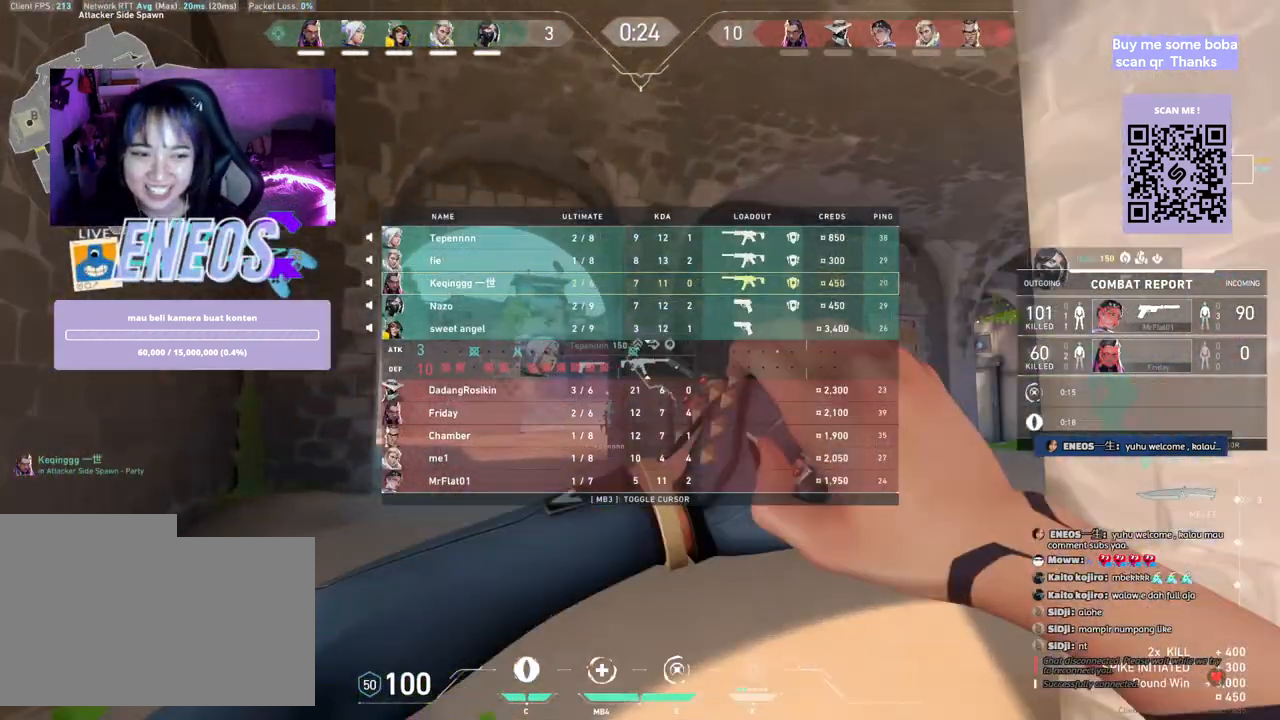
{"keys": ["w"], "mouse": [], "events": []}